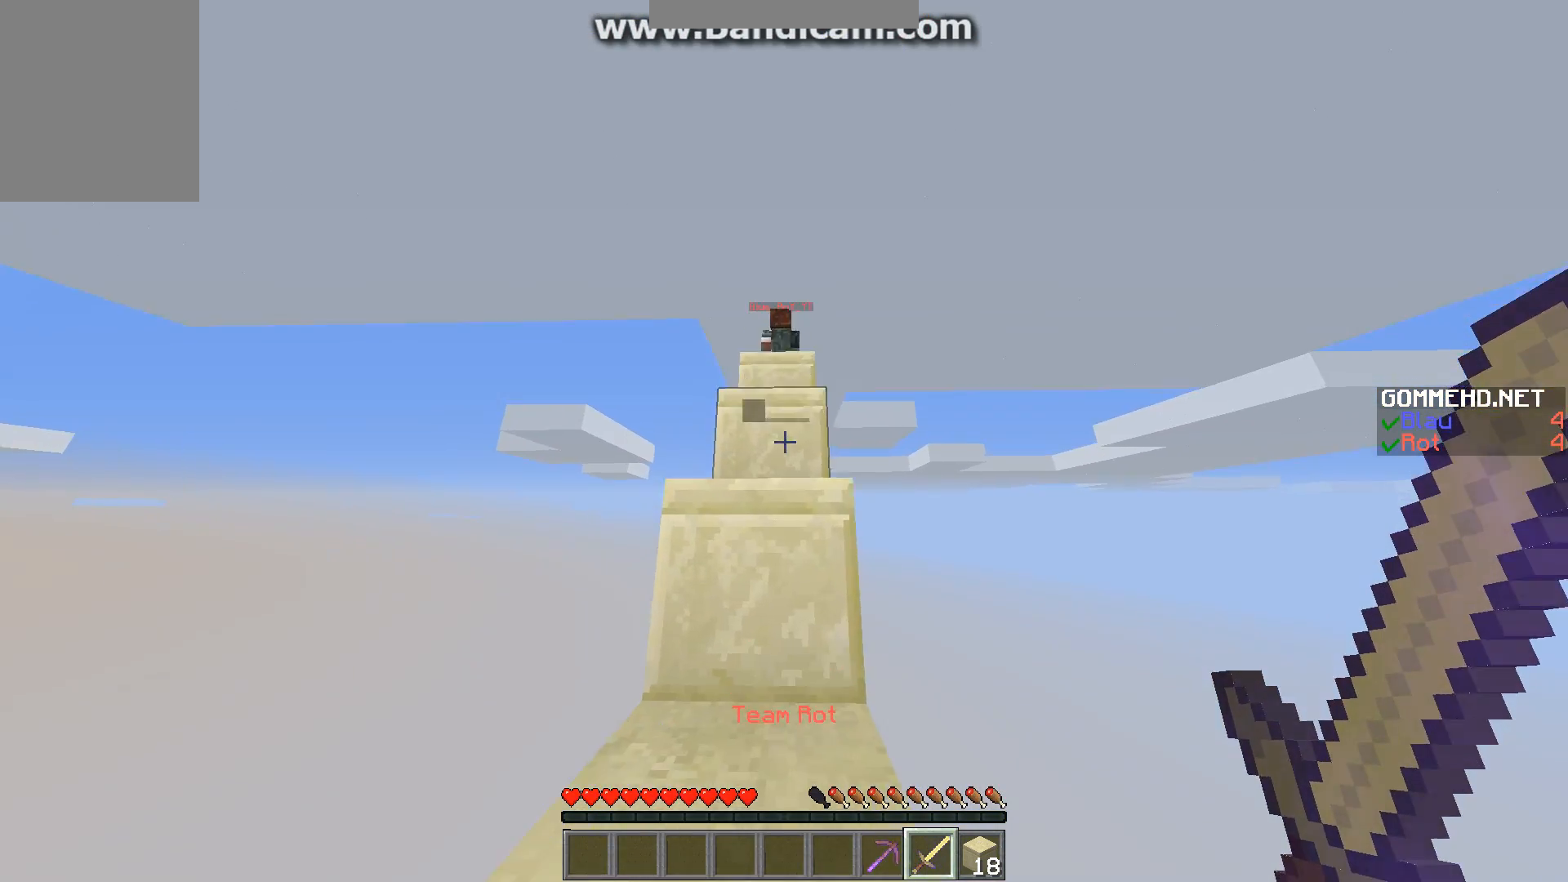
Gameplay with keyboard and mouse; each line is a JSON object with the keys and mouse buttons held at the frame after it. "events" lists presses ("down") and releases ("up") of "a", "d", "s", "w", "mouse_left" and "mouse_right" between this image and that frame as [ms after this image, input, new state], when the widget could be followed in between. "mouse_left", "mouse_right" = the "left", "right" buttons of the "mouse" list. No other keys are recorded. Fast repeated clicks can show as one long hold. Mouse movement is not recorded.
{"keys": ["w"], "mouse": [], "events": []}
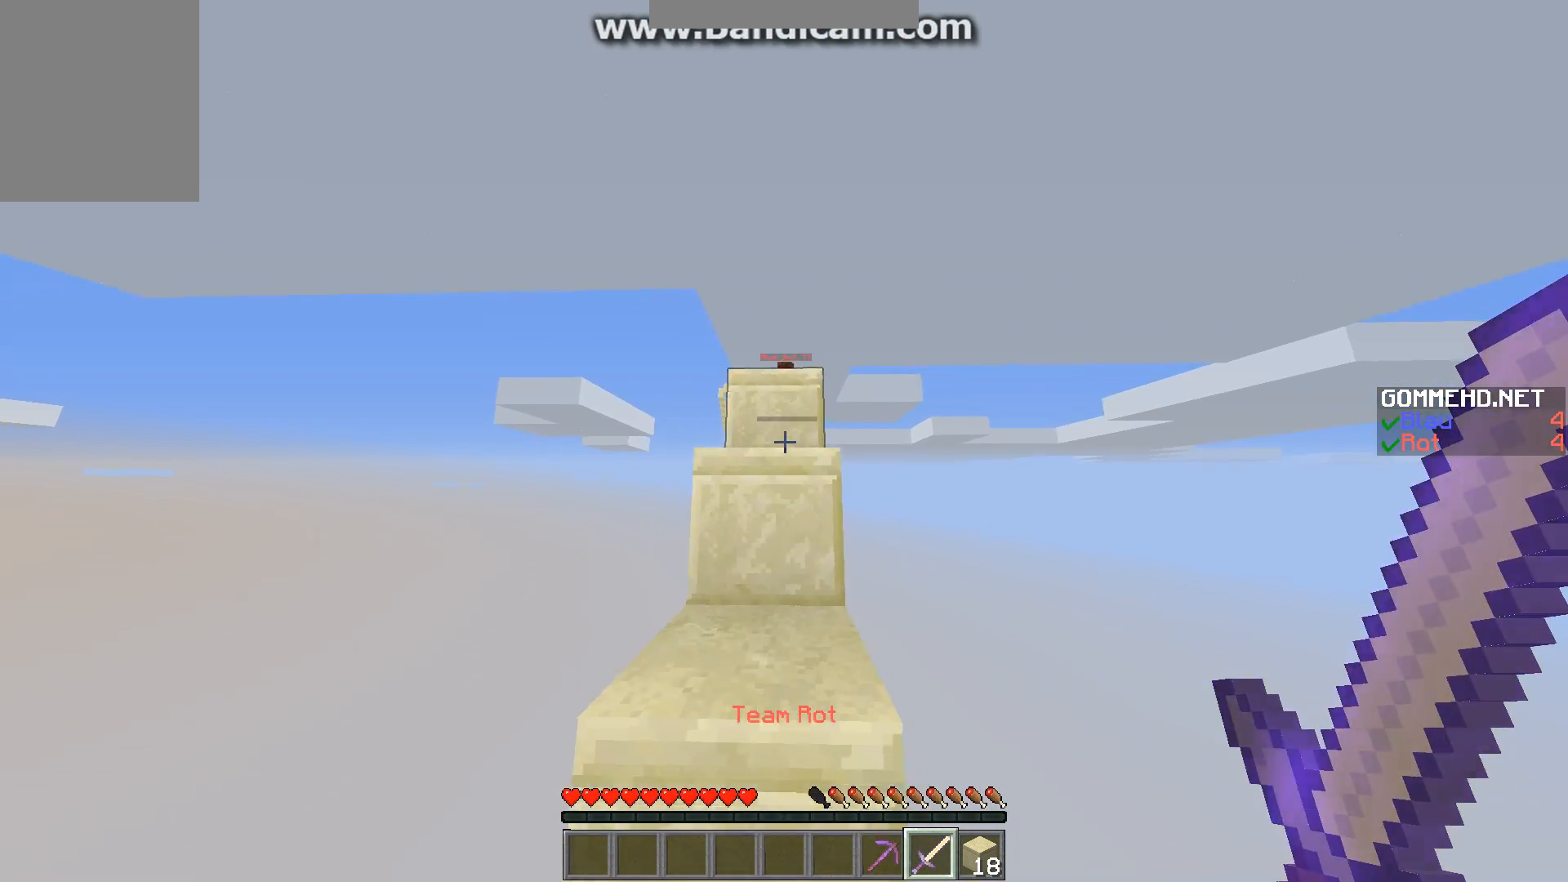
{"keys": ["w"], "mouse": [], "events": []}
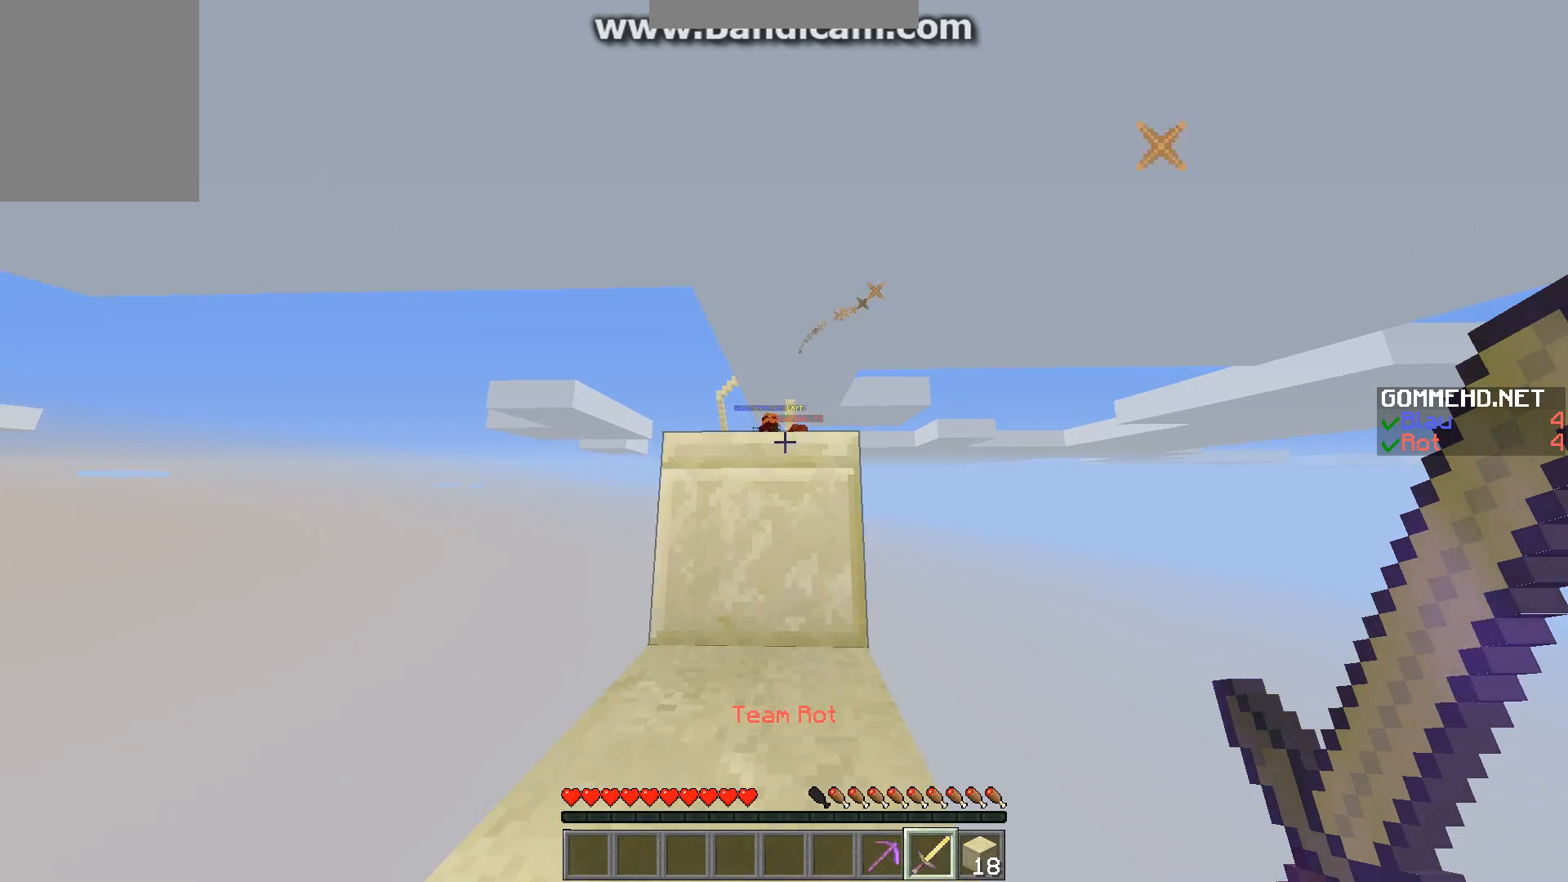
{"keys": ["w"], "mouse": [], "events": []}
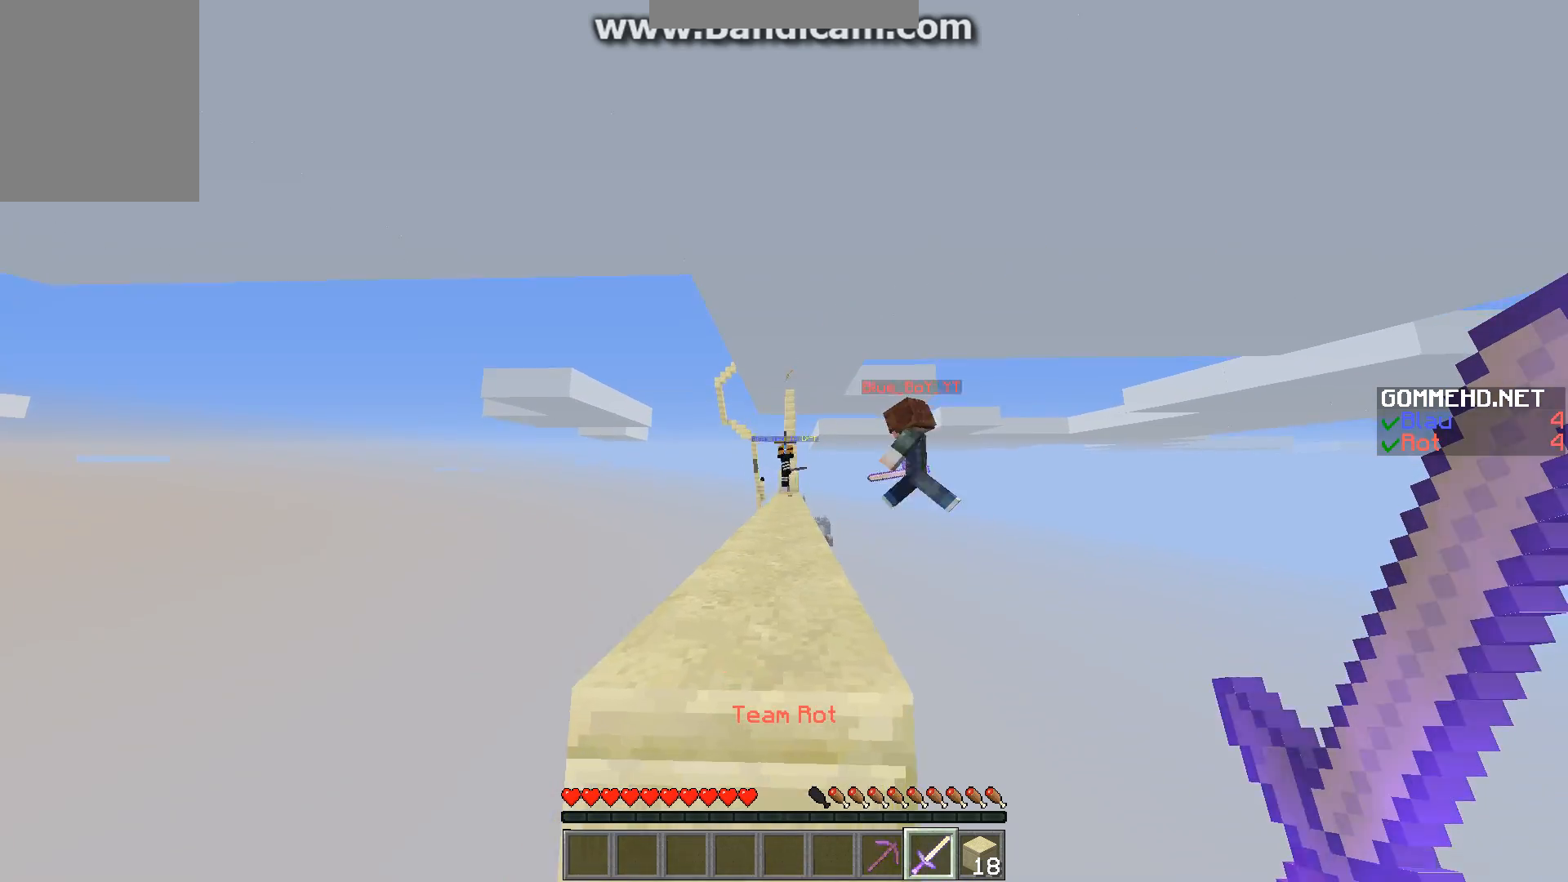
{"keys": [], "mouse": [], "events": [[437, "w", "up"]]}
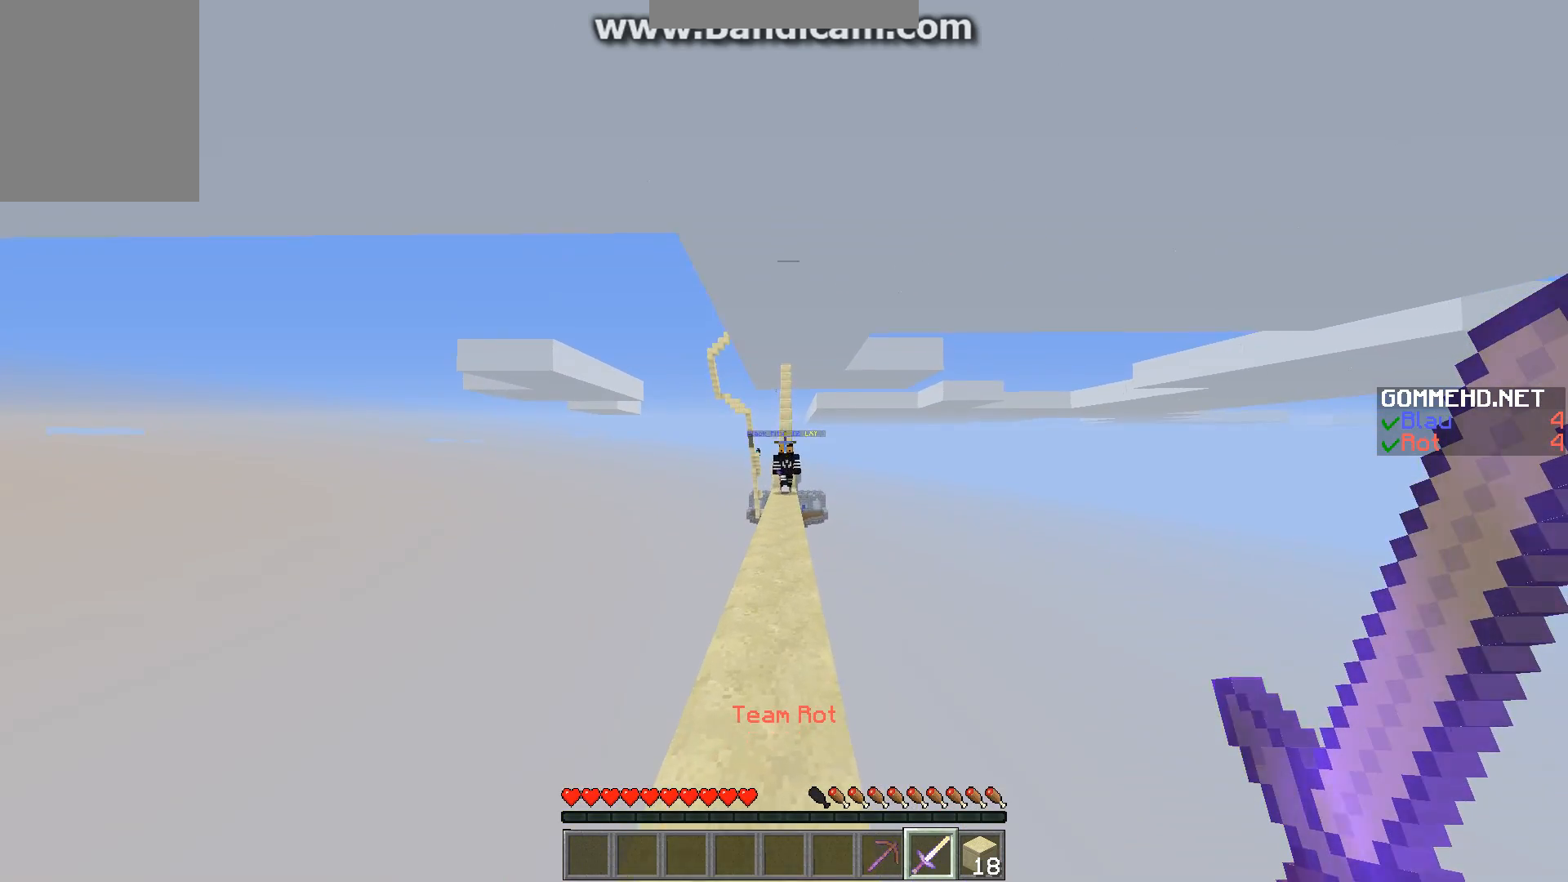
{"keys": [], "mouse": [], "events": [[168, "s", "down"], [269, "s", "up"], [369, "w", "down"], [470, "w", "up"]]}
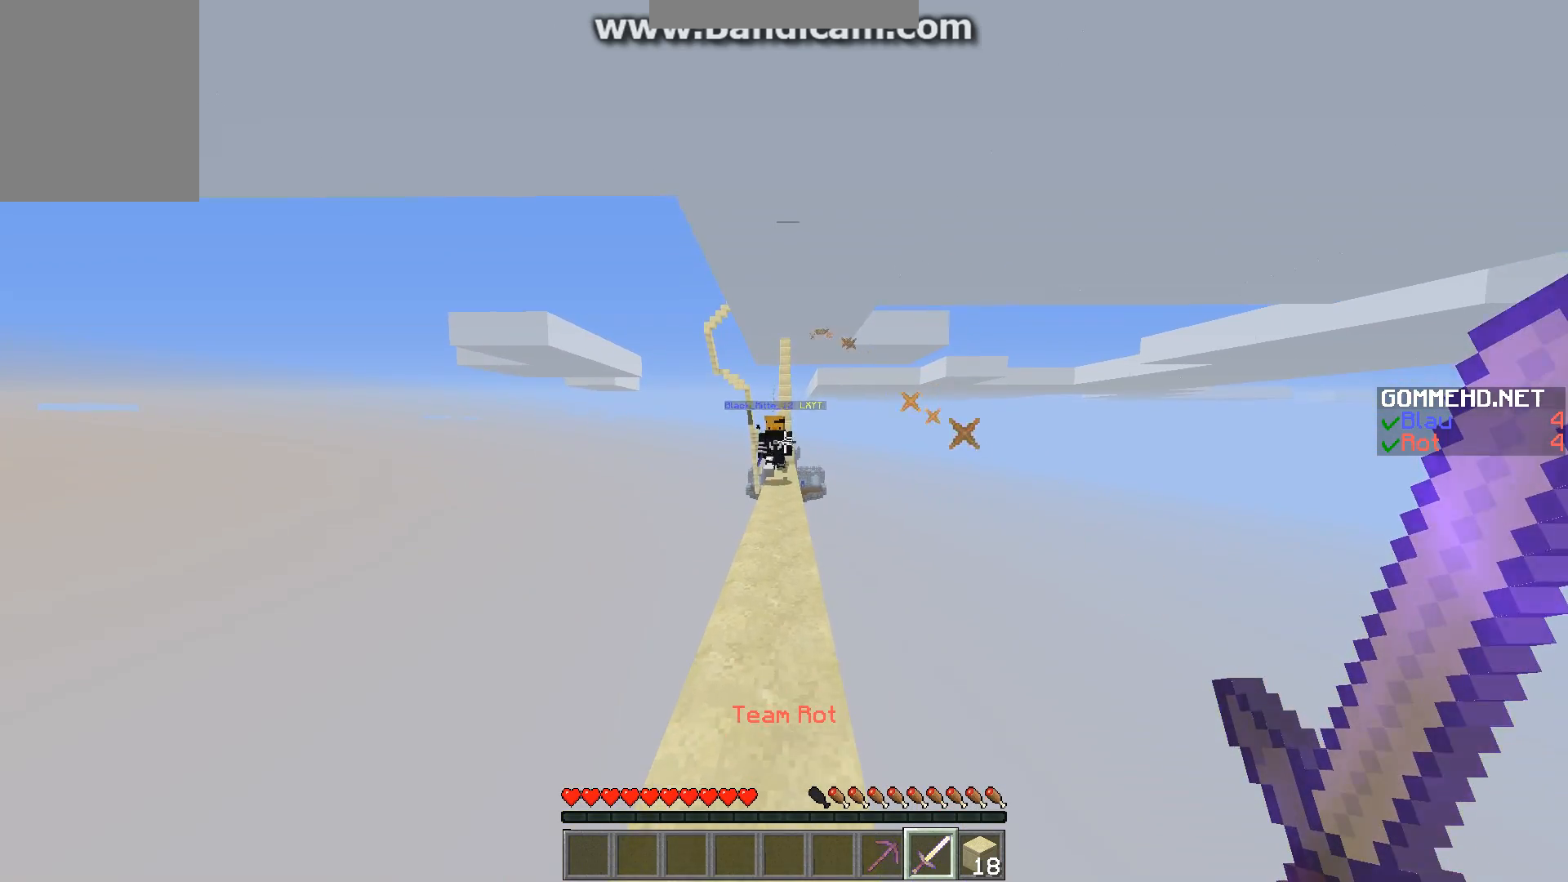
{"keys": ["w"], "mouse": [], "events": [[101, "w", "down"]]}
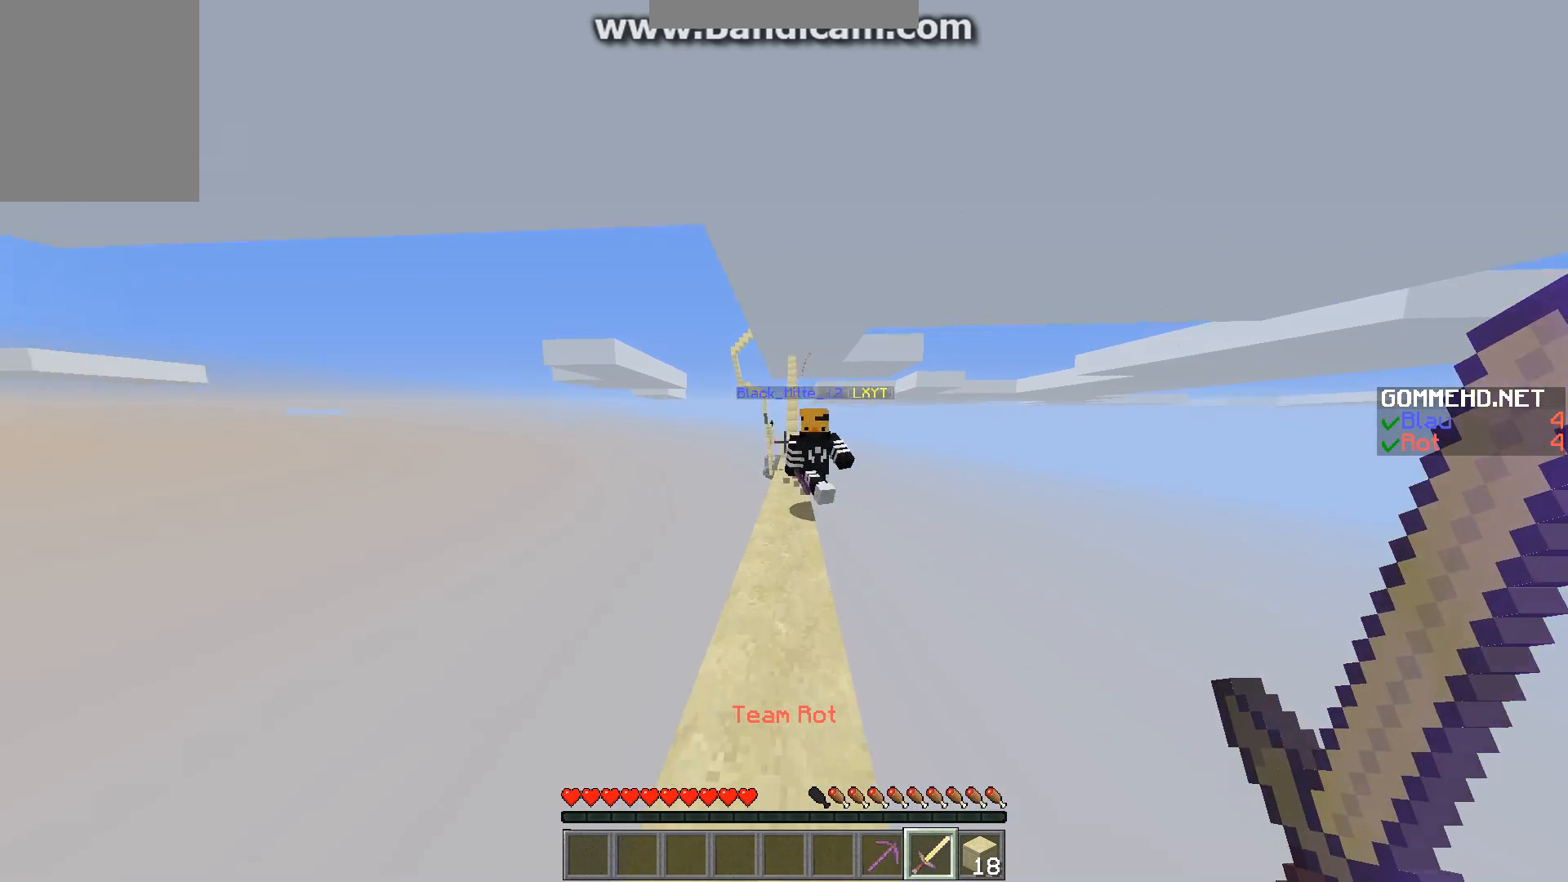
{"keys": ["a", "w"], "mouse": [], "events": [[101, "mouse_left", "down"], [168, "d", "down"], [202, "mouse_left", "up"], [269, "mouse_left", "down"], [303, "a", "down"], [303, "d", "up"], [370, "mouse_left", "up"], [404, "mouse_left", "down"], [505, "mouse_left", "up"]]}
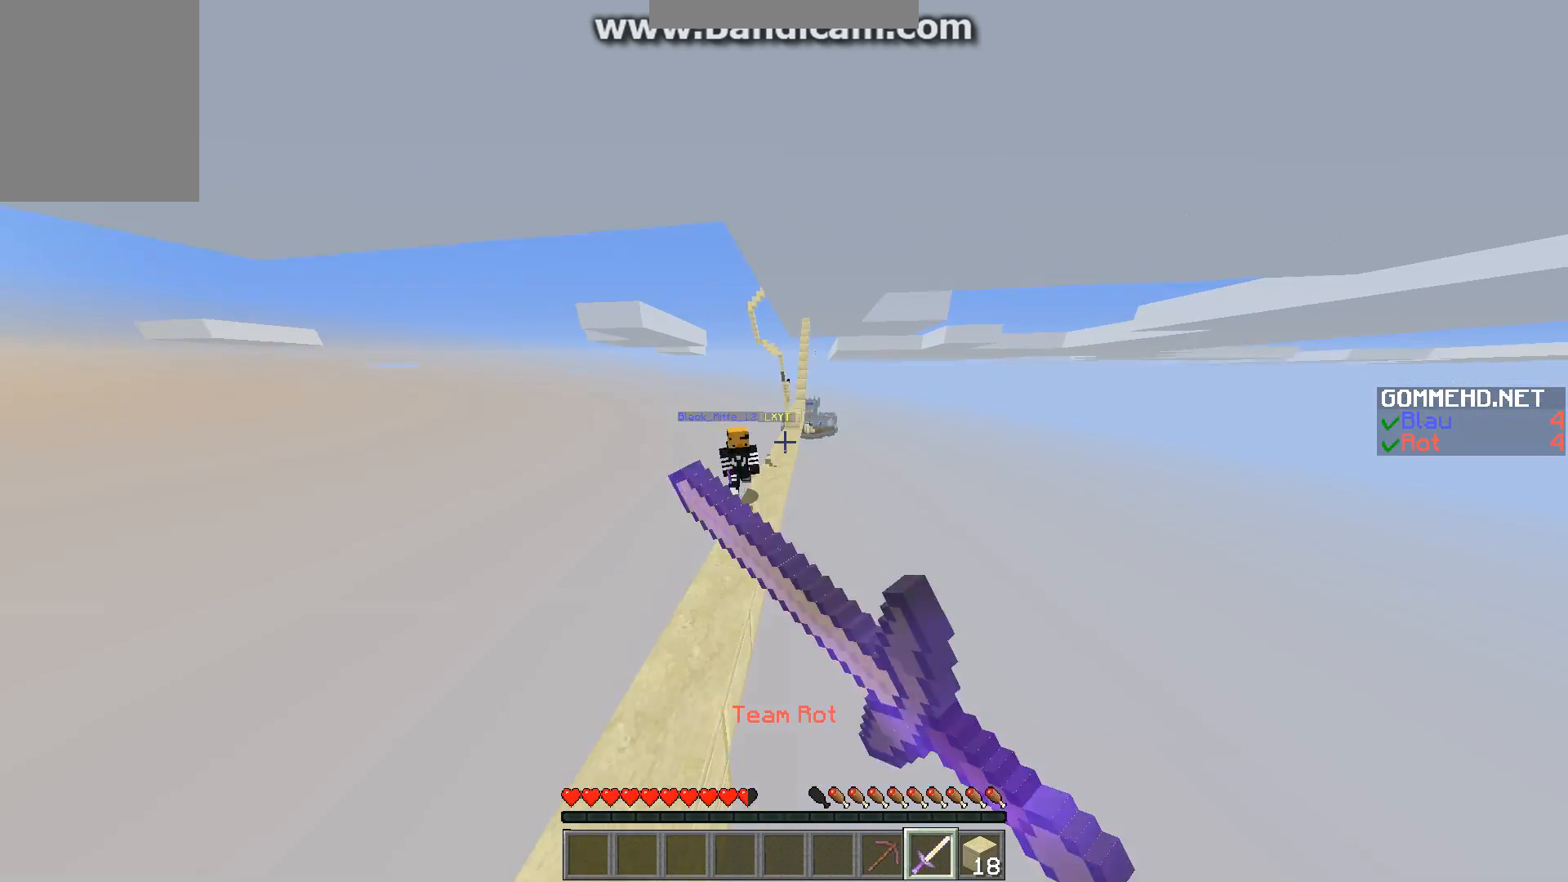
{"keys": ["a", "w"], "mouse": [], "events": [[67, "mouse_left", "down"], [168, "mouse_left", "up"], [268, "mouse_left", "down"], [369, "mouse_left", "up"], [403, "mouse_left", "down"], [504, "mouse_left", "up"]]}
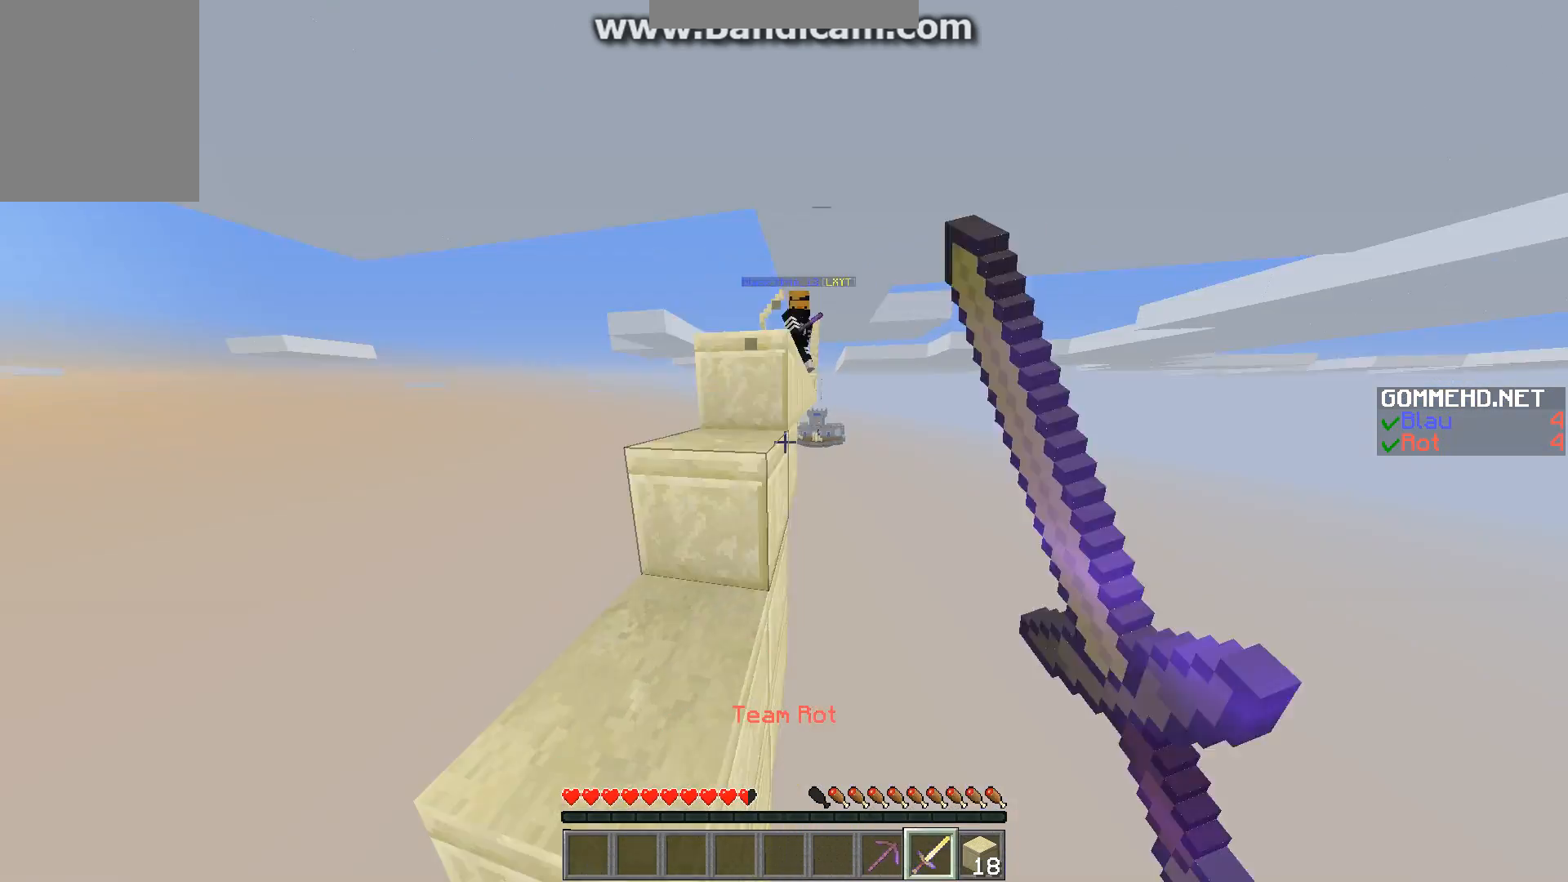
{"keys": [], "mouse": ["left"], "events": [[101, "mouse_left", "down"], [168, "mouse_left", "up"], [269, "a", "up"], [269, "mouse_left", "down"], [336, "w", "up"], [369, "mouse_left", "up"], [437, "mouse_left", "down"]]}
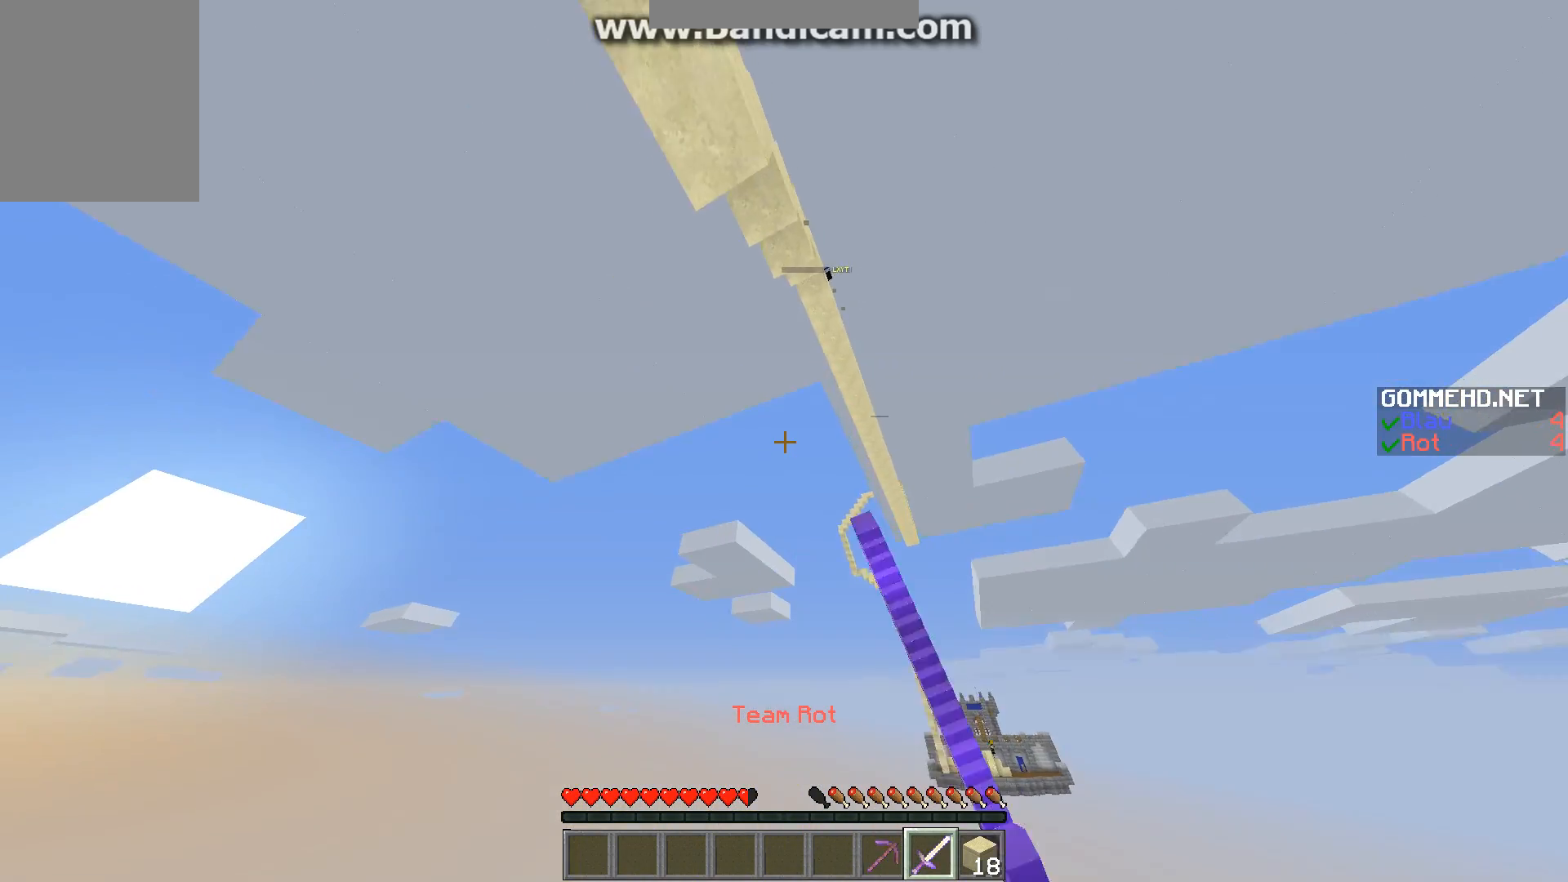
{"keys": [], "mouse": [], "events": [[33, "mouse_left", "up"]]}
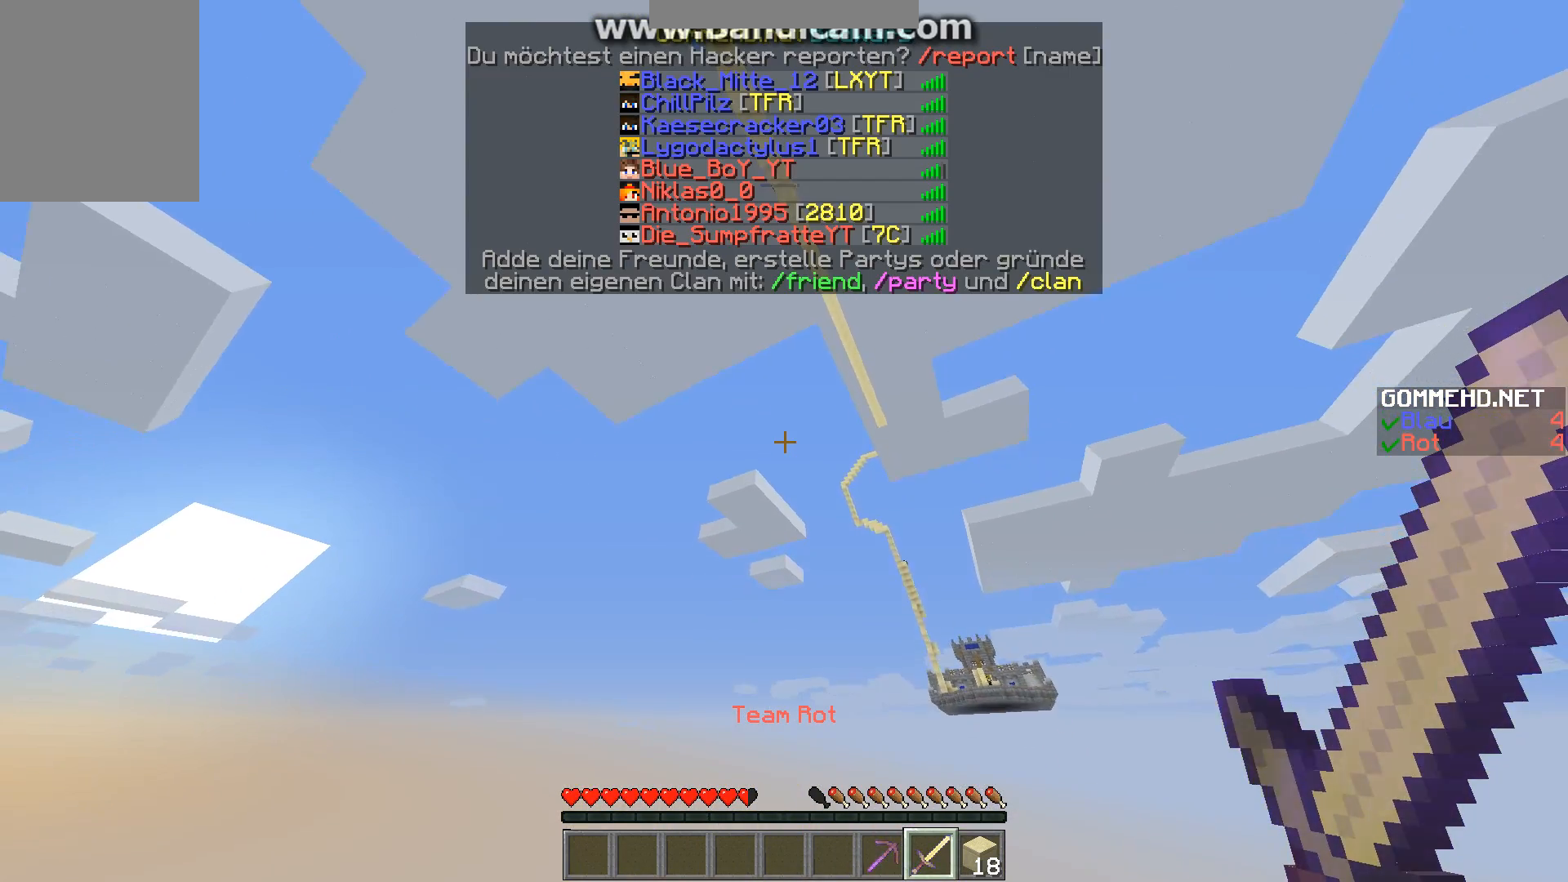
{"keys": [], "mouse": [], "events": []}
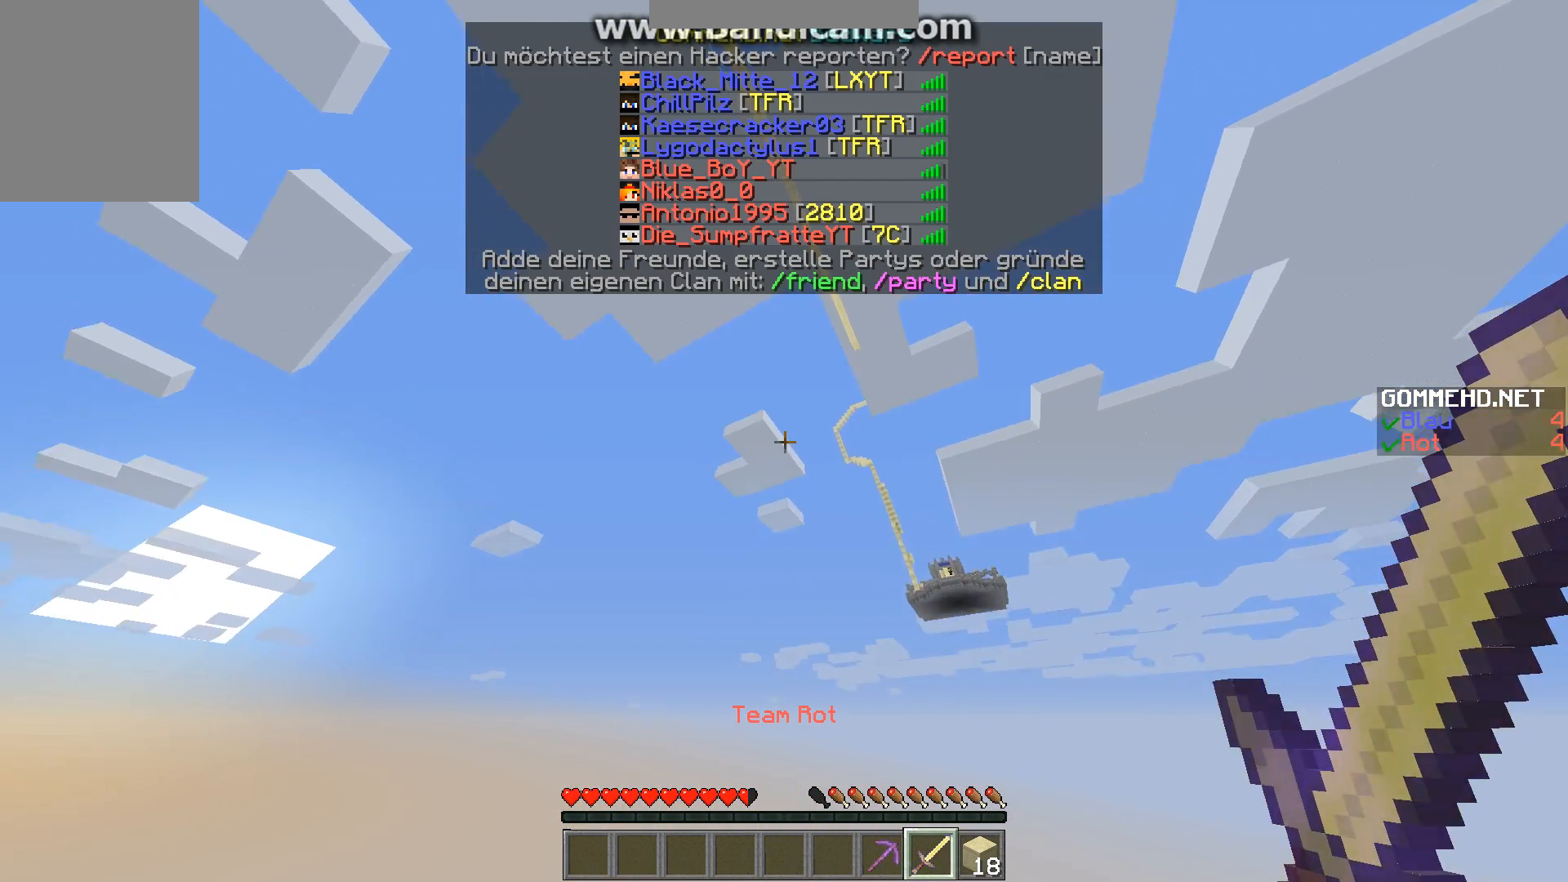
{"keys": [], "mouse": [], "events": []}
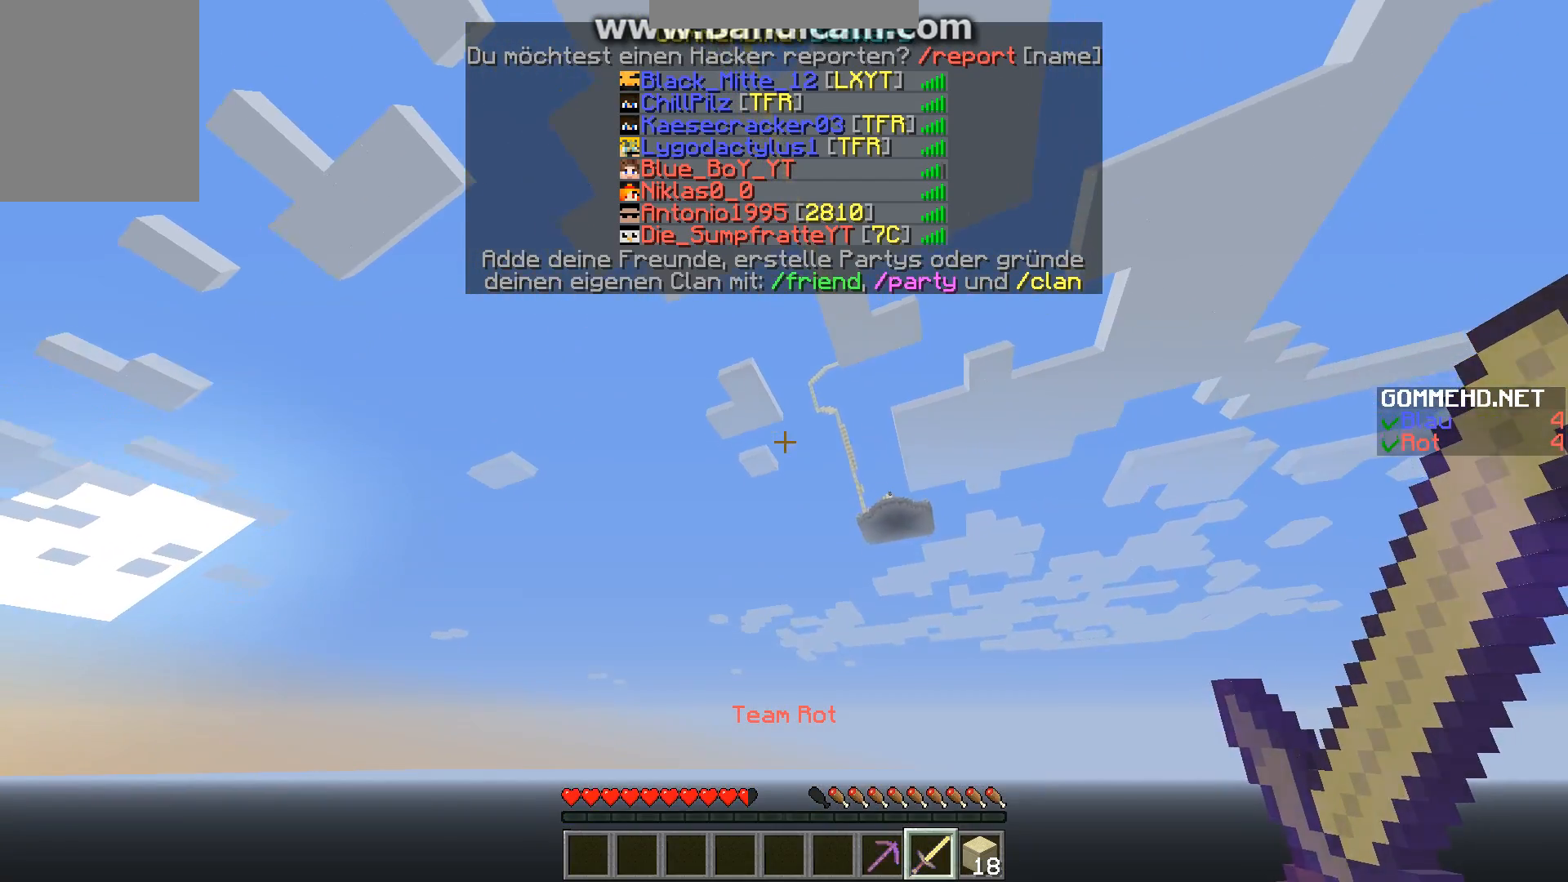
{"keys": [], "mouse": [], "events": []}
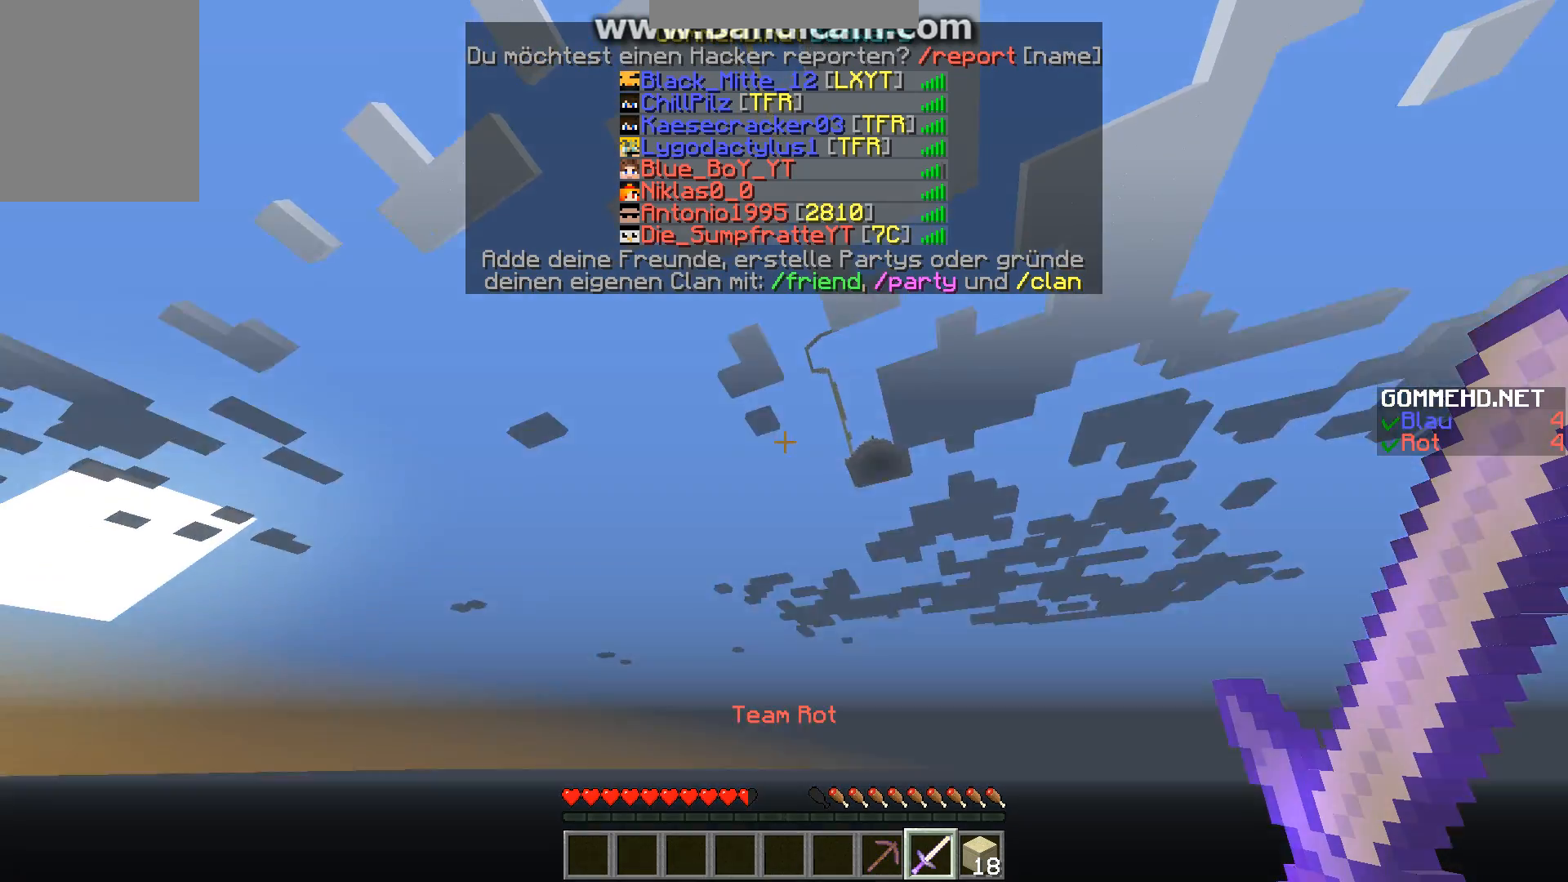
{"keys": [], "mouse": [], "events": []}
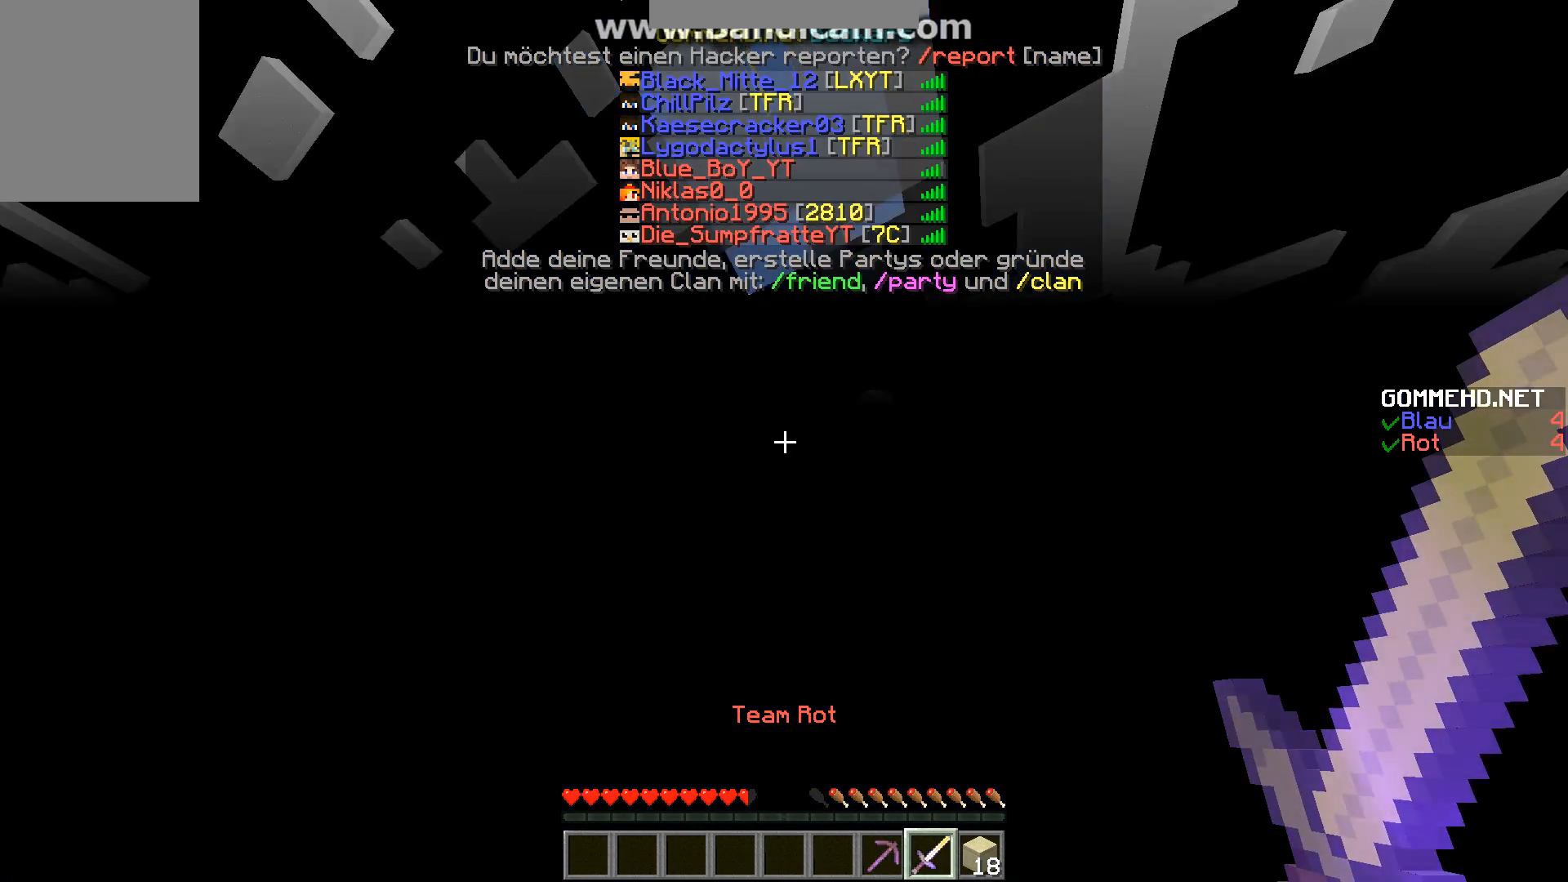
{"keys": [], "mouse": [], "events": []}
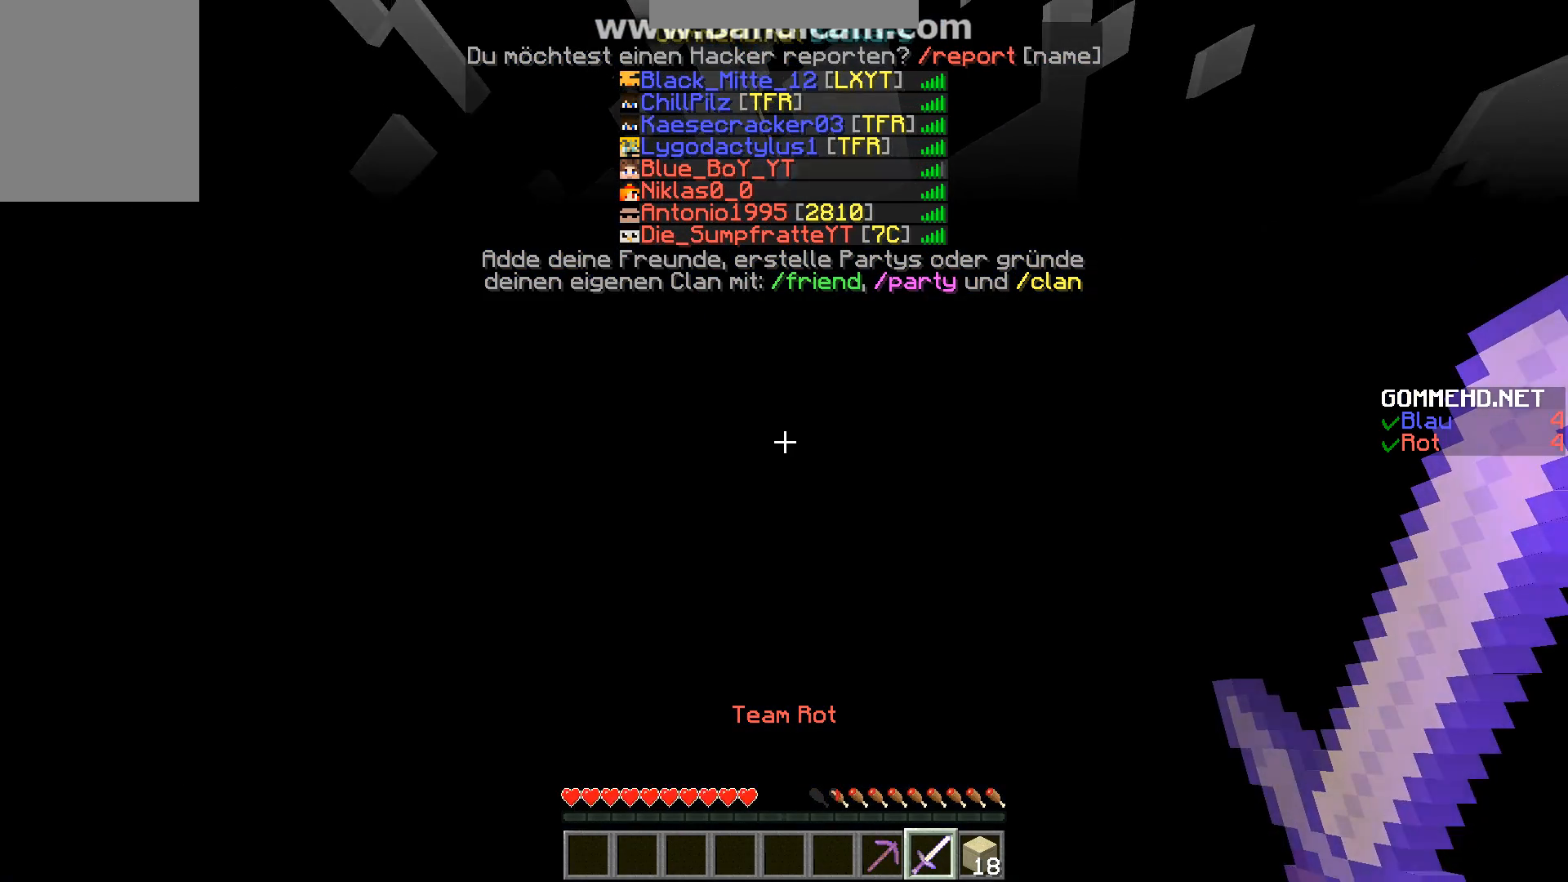
{"keys": [], "mouse": [], "events": []}
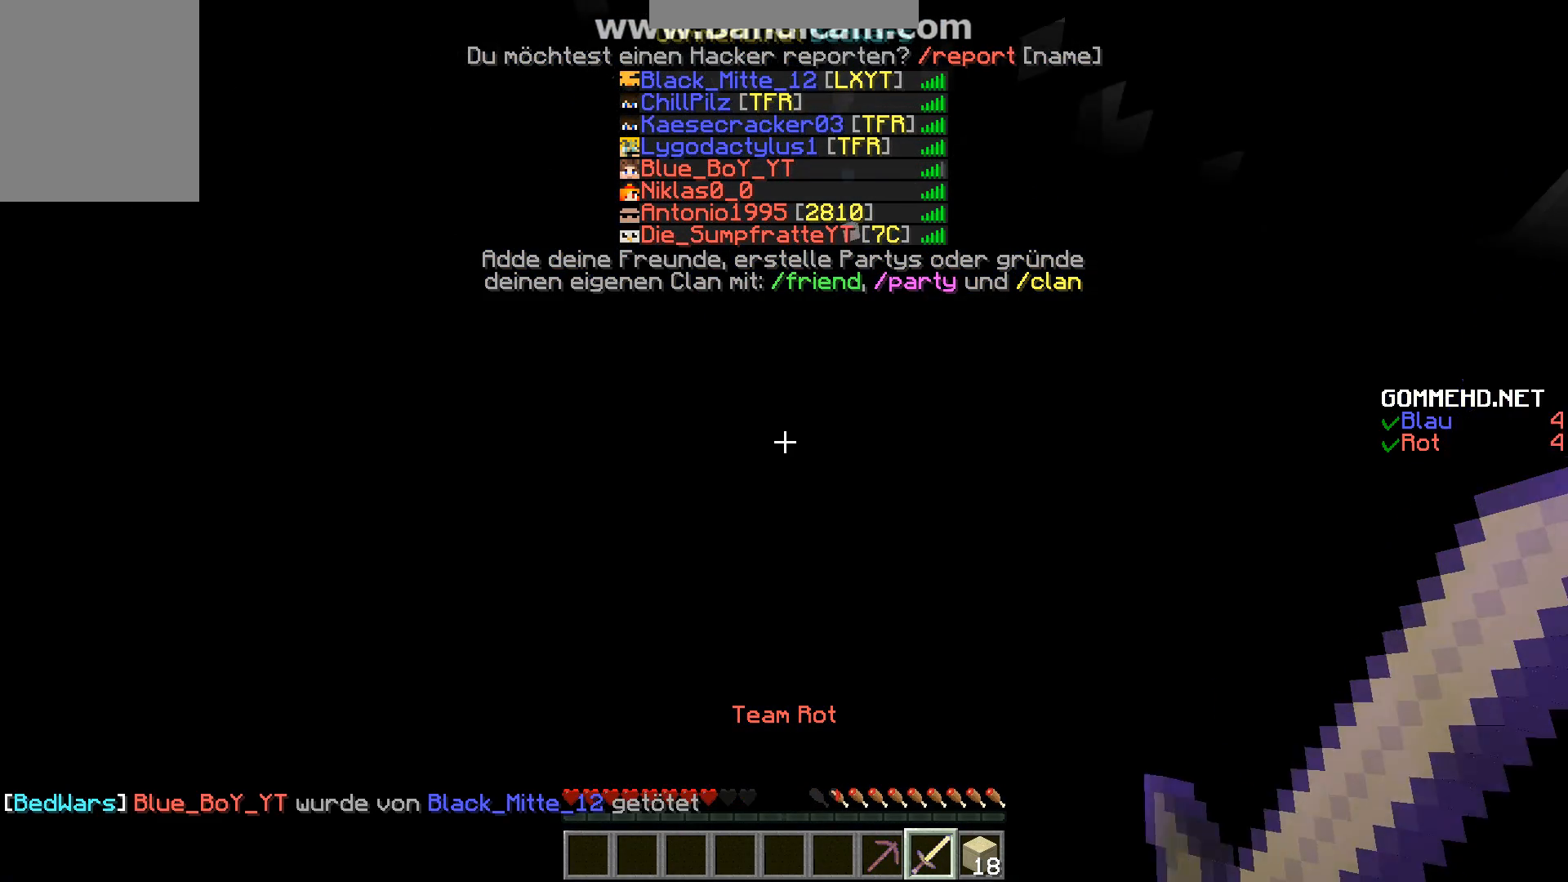
{"keys": [], "mouse": [], "events": []}
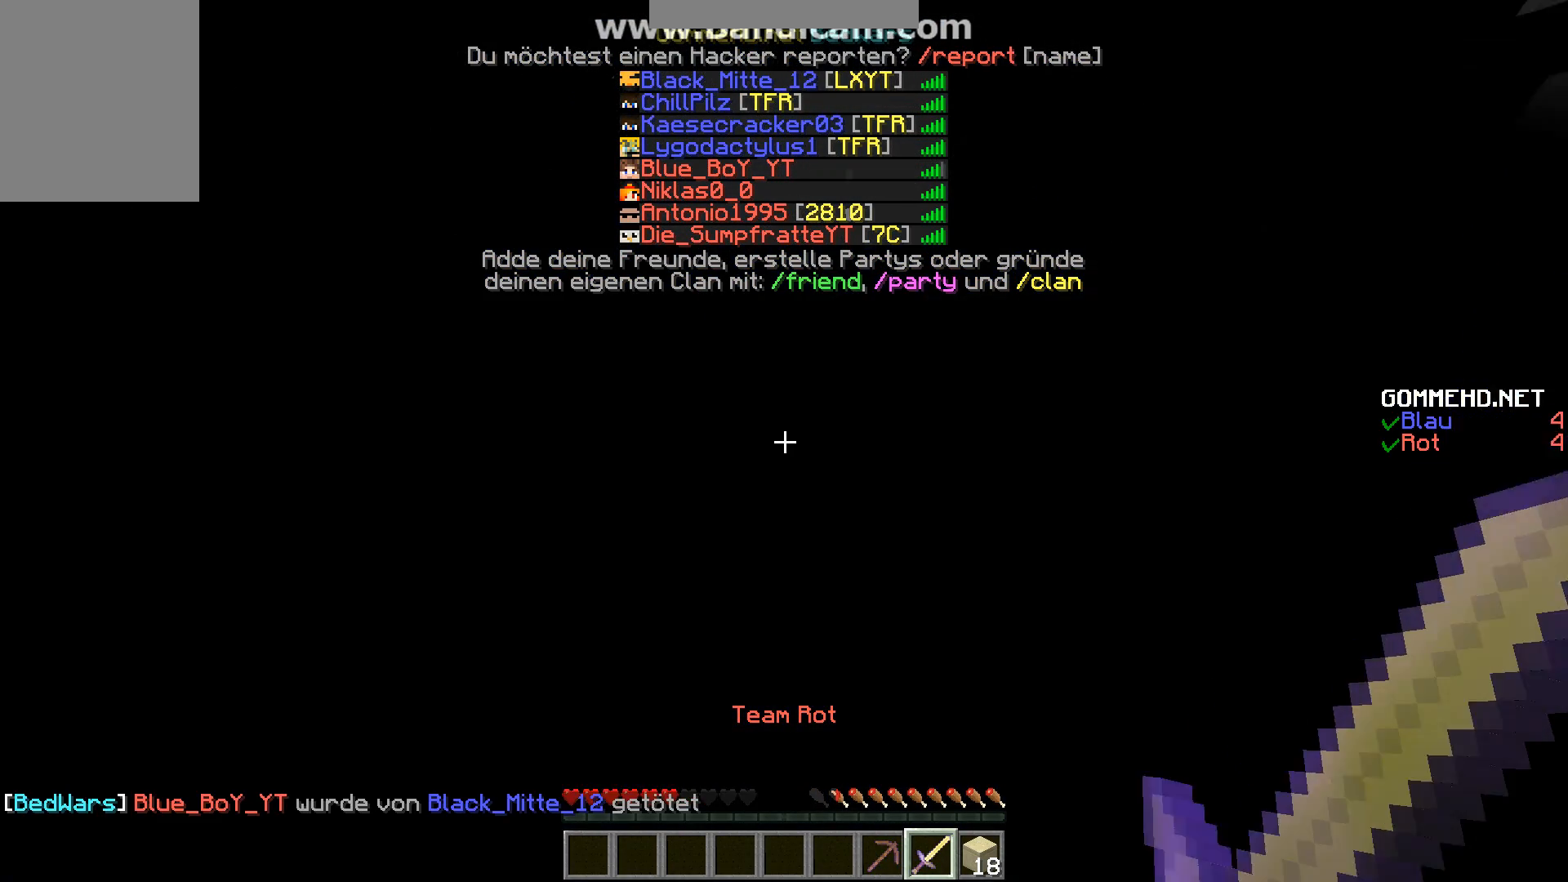
{"keys": [], "mouse": [], "events": []}
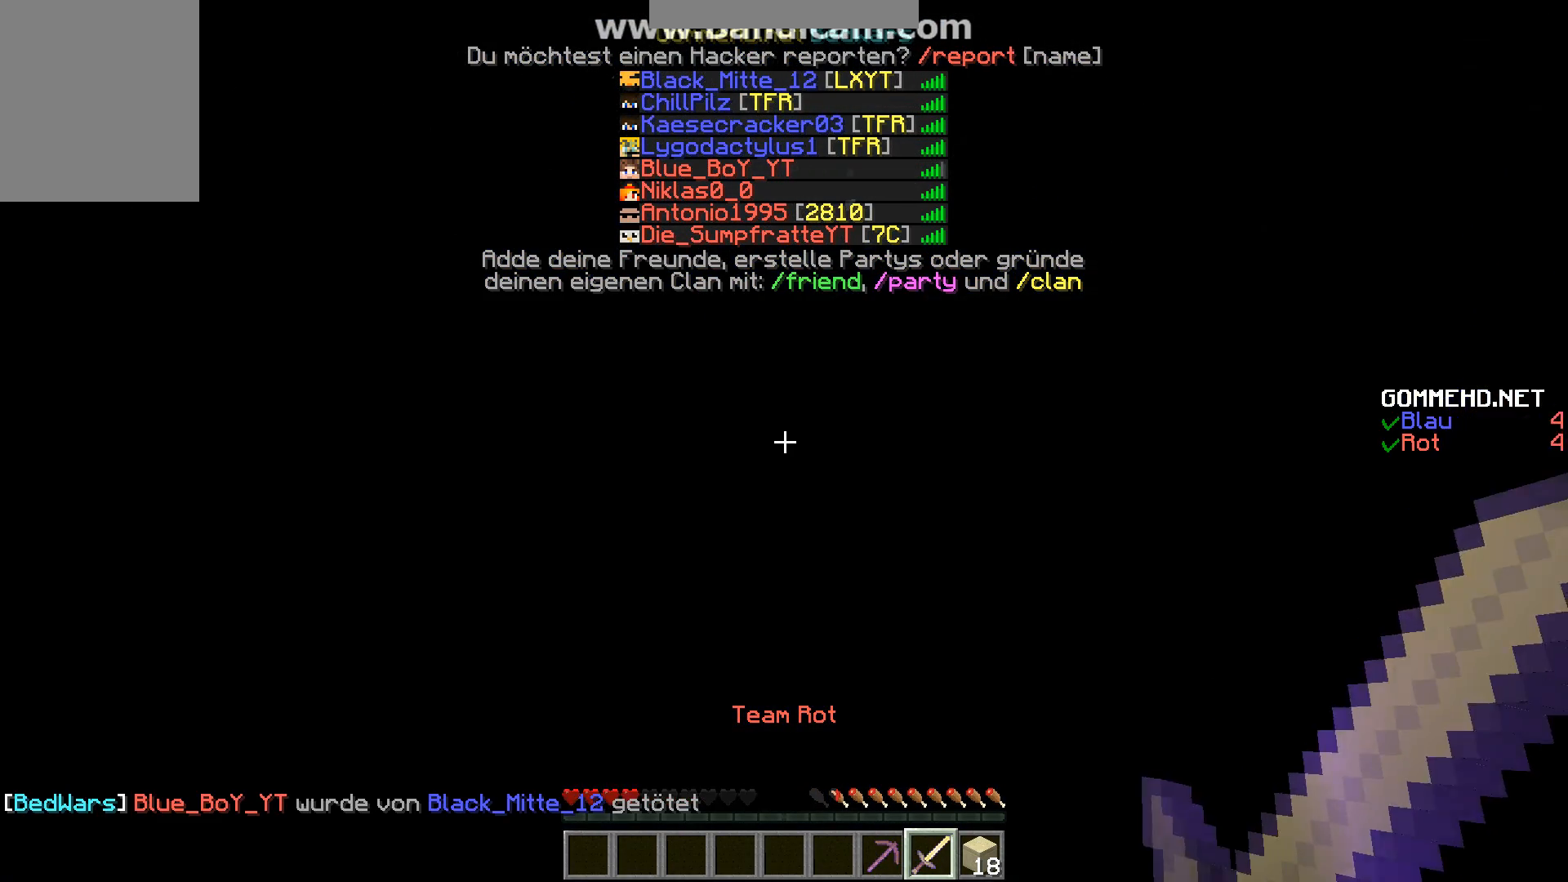
{"keys": [], "mouse": [], "events": []}